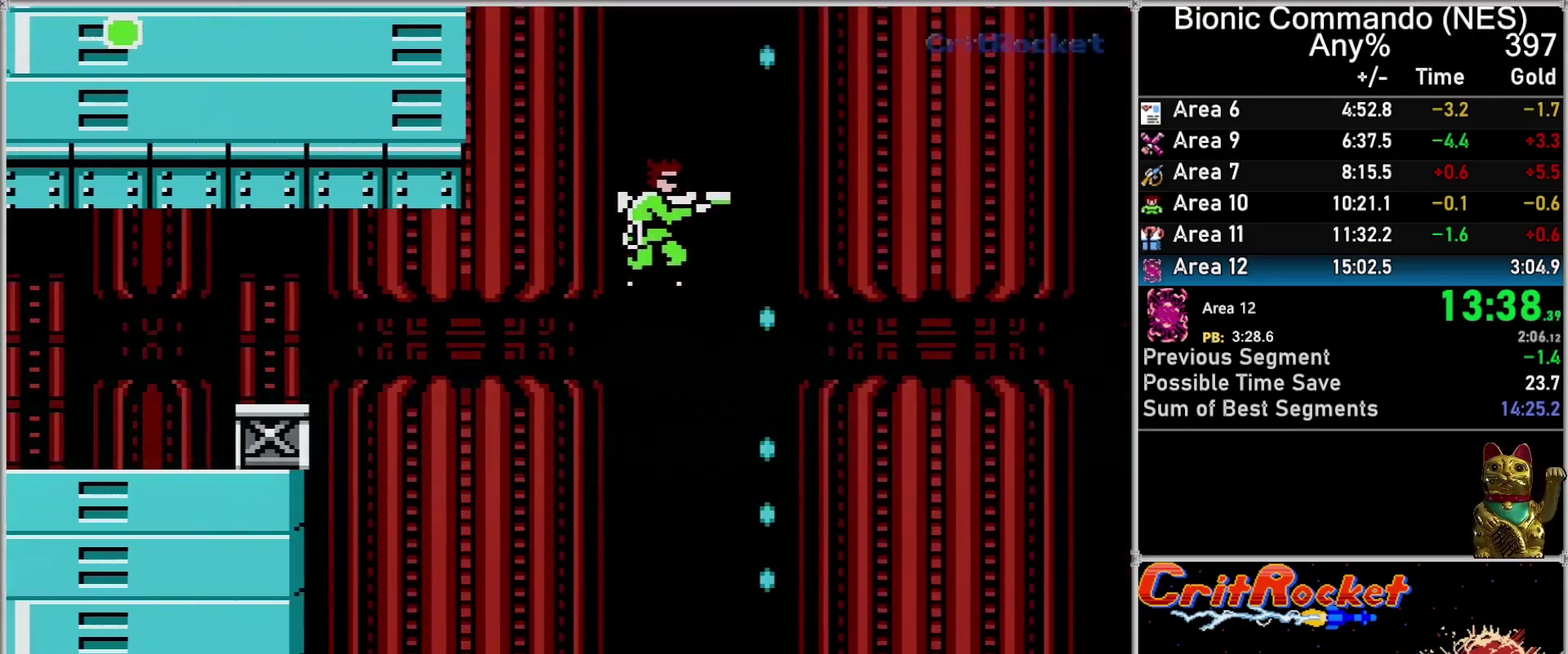
Gameplay with a controller (Nintendo layout); each line is a JSON object with the inputs held at the frame after it. "events" lists button and stick changes between this image and that frame as [ms after this image, input, new state], when the widget could be followed in between. Not read: L3 R3.
{"buttons": ["DPAD_RIGHT"], "events": []}
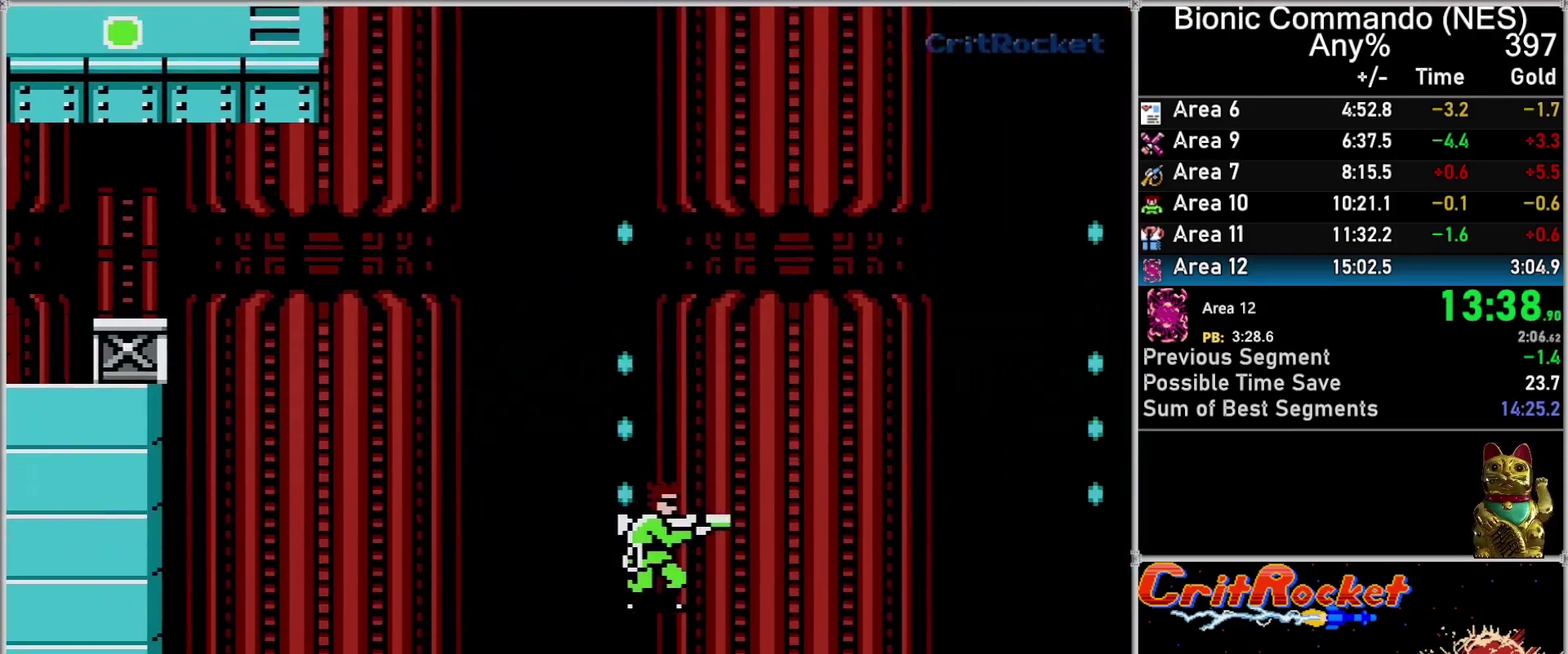
{"buttons": ["DPAD_RIGHT"], "events": []}
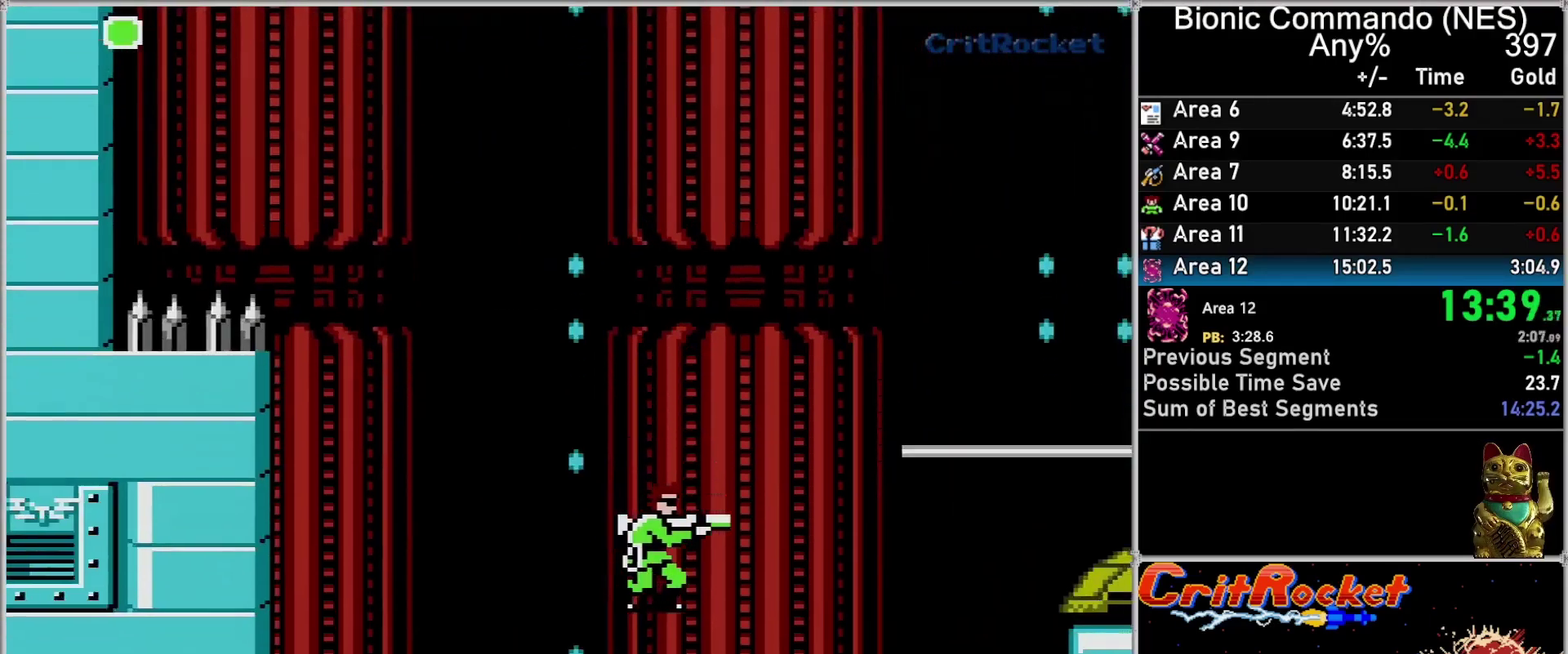
{"buttons": ["DPAD_RIGHT"], "events": [[367, "B", "down"], [433, "B", "up"]]}
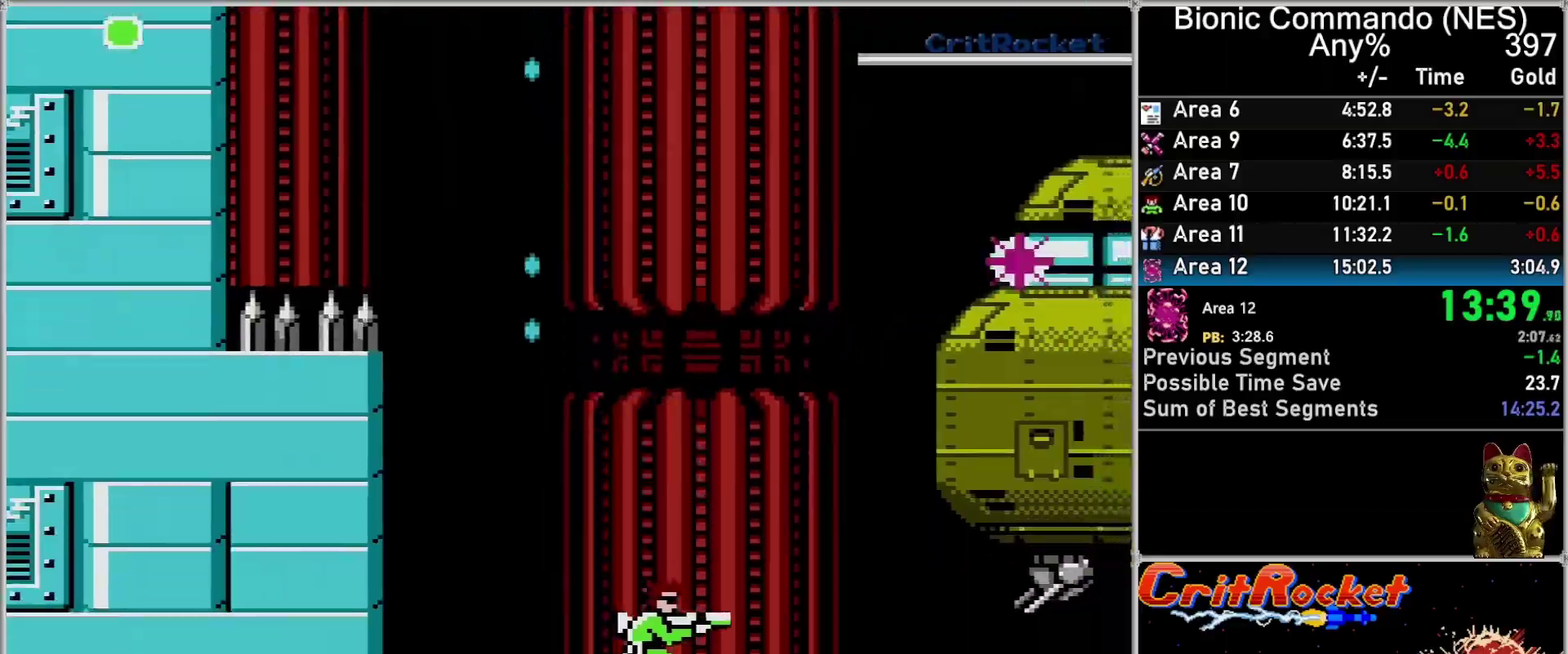
{"buttons": ["DPAD_RIGHT"], "events": []}
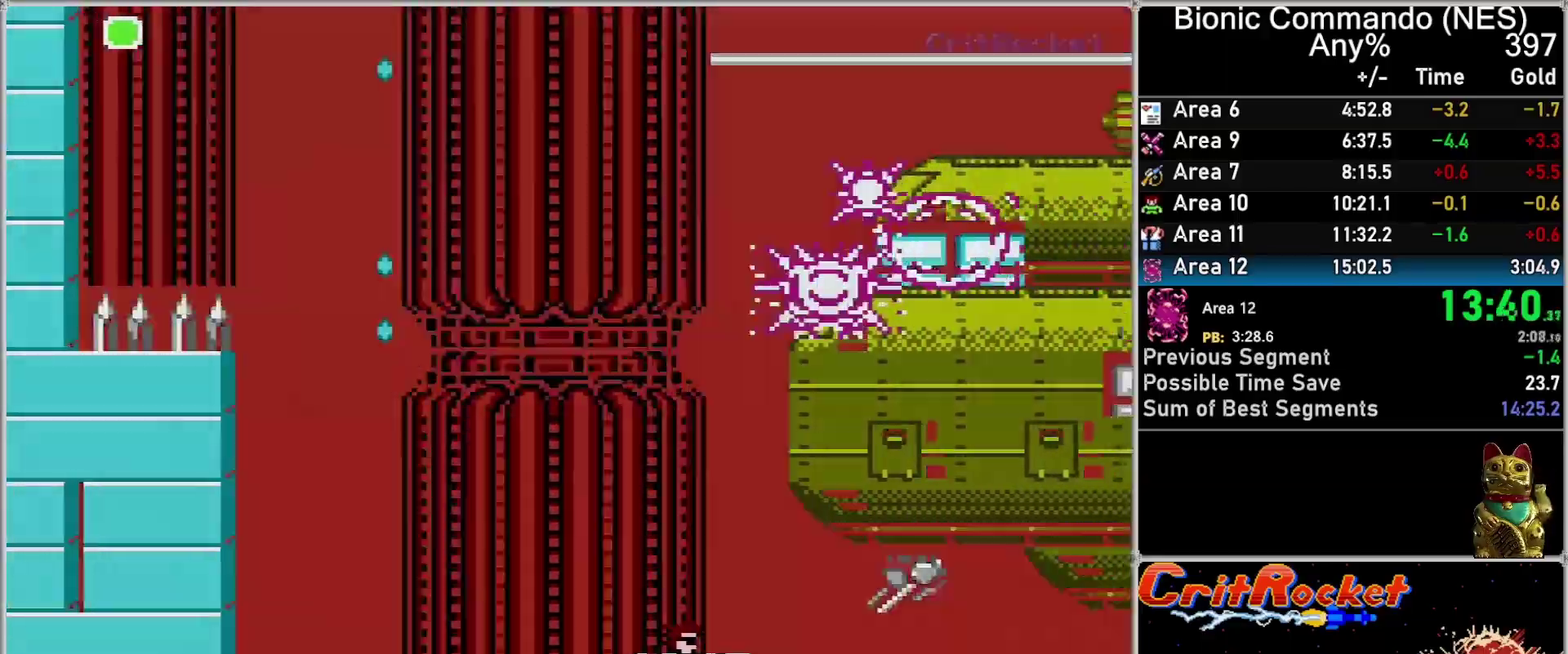
{"buttons": ["DPAD_RIGHT"], "events": []}
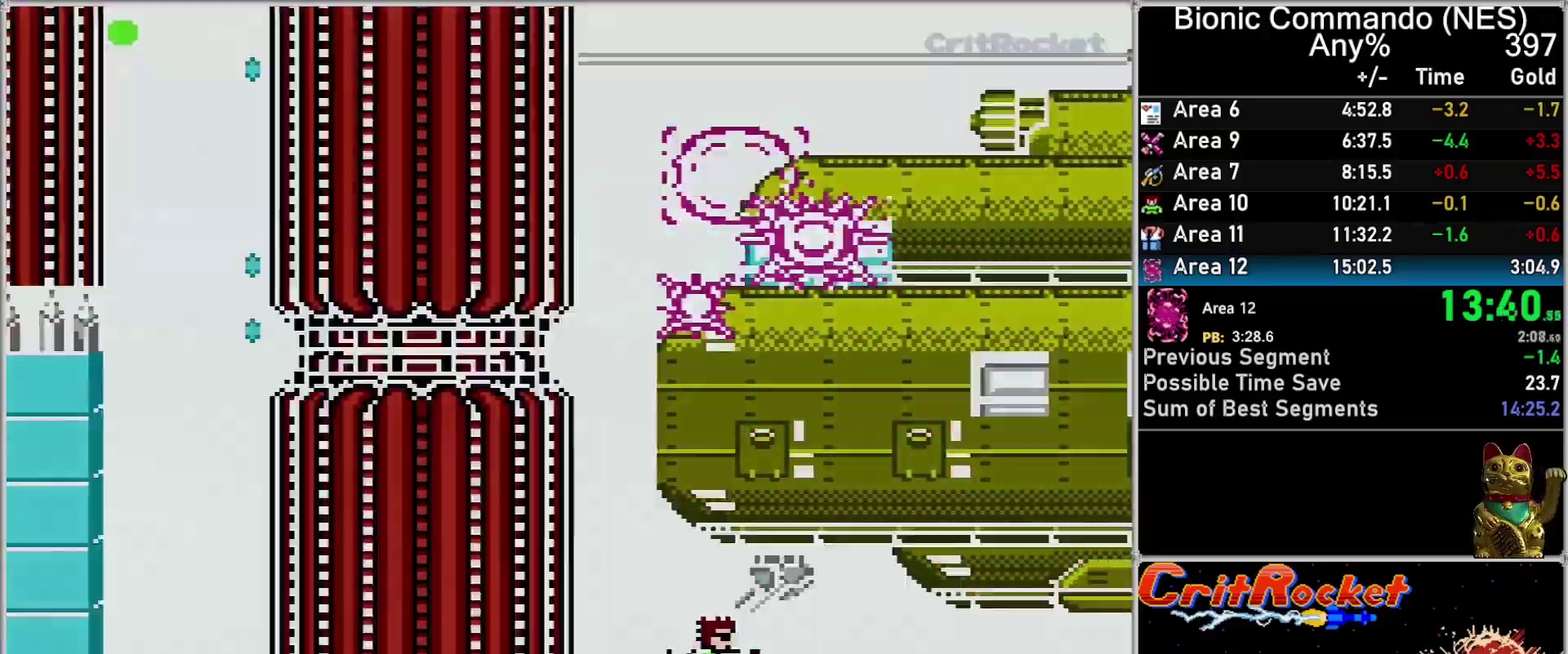
{"buttons": ["DPAD_UP", "DPAD_RIGHT"], "events": [[317, "DPAD_UP", "down"]]}
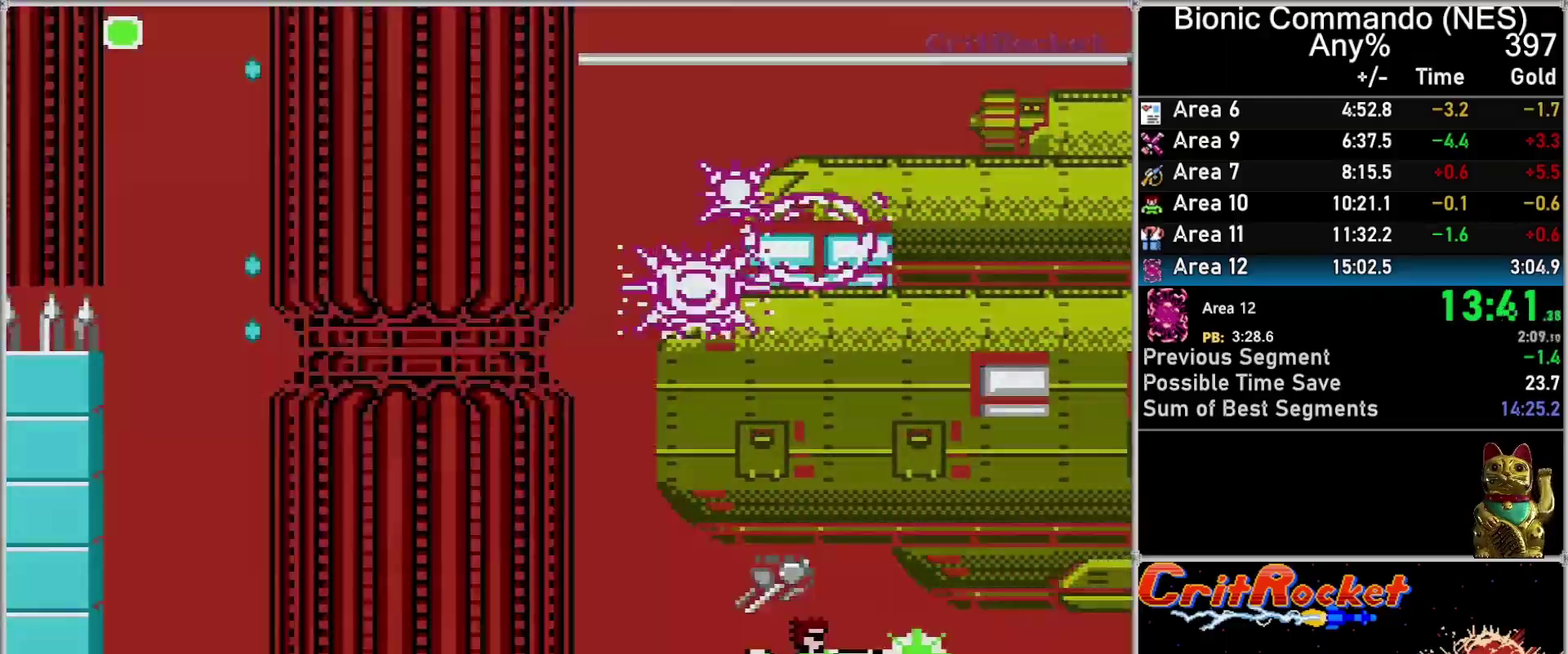
{"buttons": ["DPAD_UP", "DPAD_RIGHT"], "events": [[183, "A", "down"], [217, "B", "down"], [300, "B", "up"], [400, "B", "down"], [467, "A", "up"], [467, "B", "up"]]}
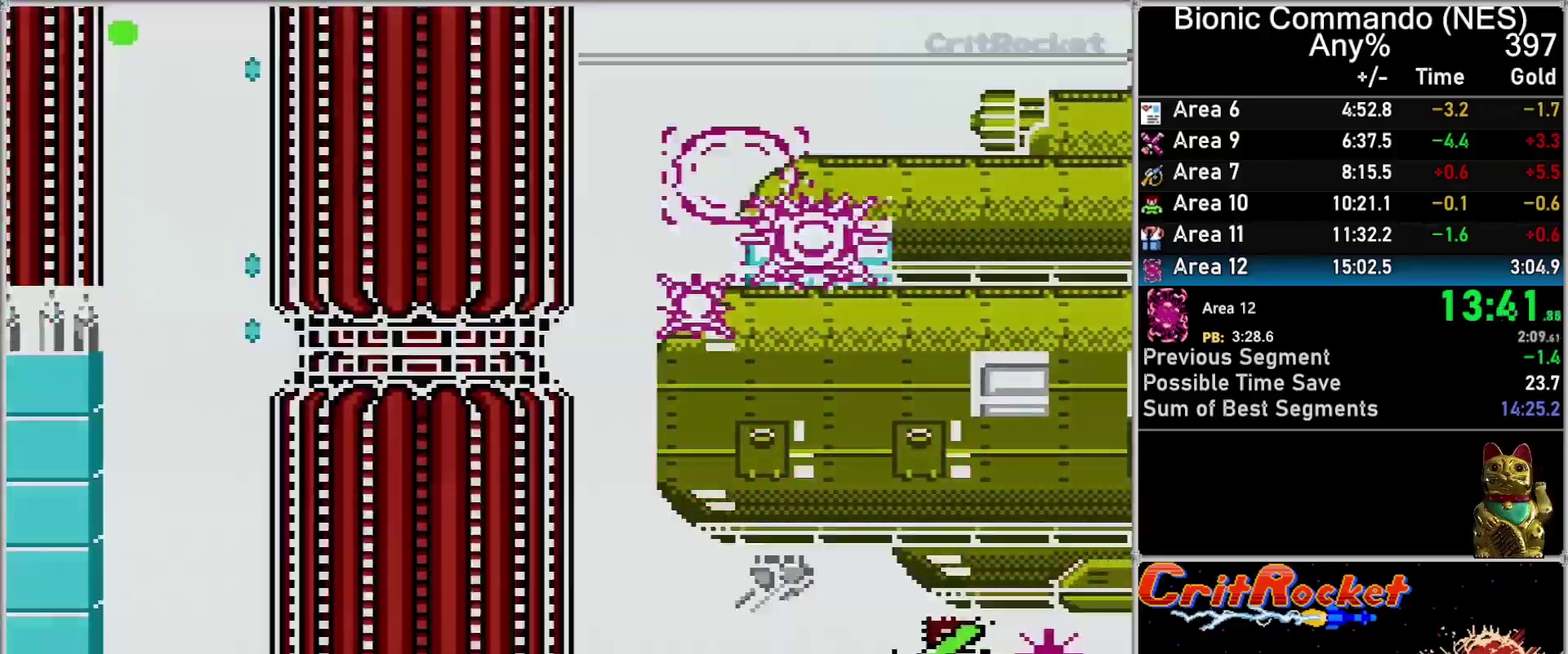
{"buttons": ["A", "B", "DPAD_UP", "DPAD_RIGHT"], "events": [[33, "A", "down"], [33, "B", "down"], [83, "A", "up"], [83, "B", "up"], [150, "A", "down"], [150, "B", "down"], [283, "A", "up"], [283, "B", "up"], [333, "A", "down"], [333, "B", "down"], [400, "A", "up"], [400, "B", "up"], [467, "A", "down"], [467, "B", "down"]]}
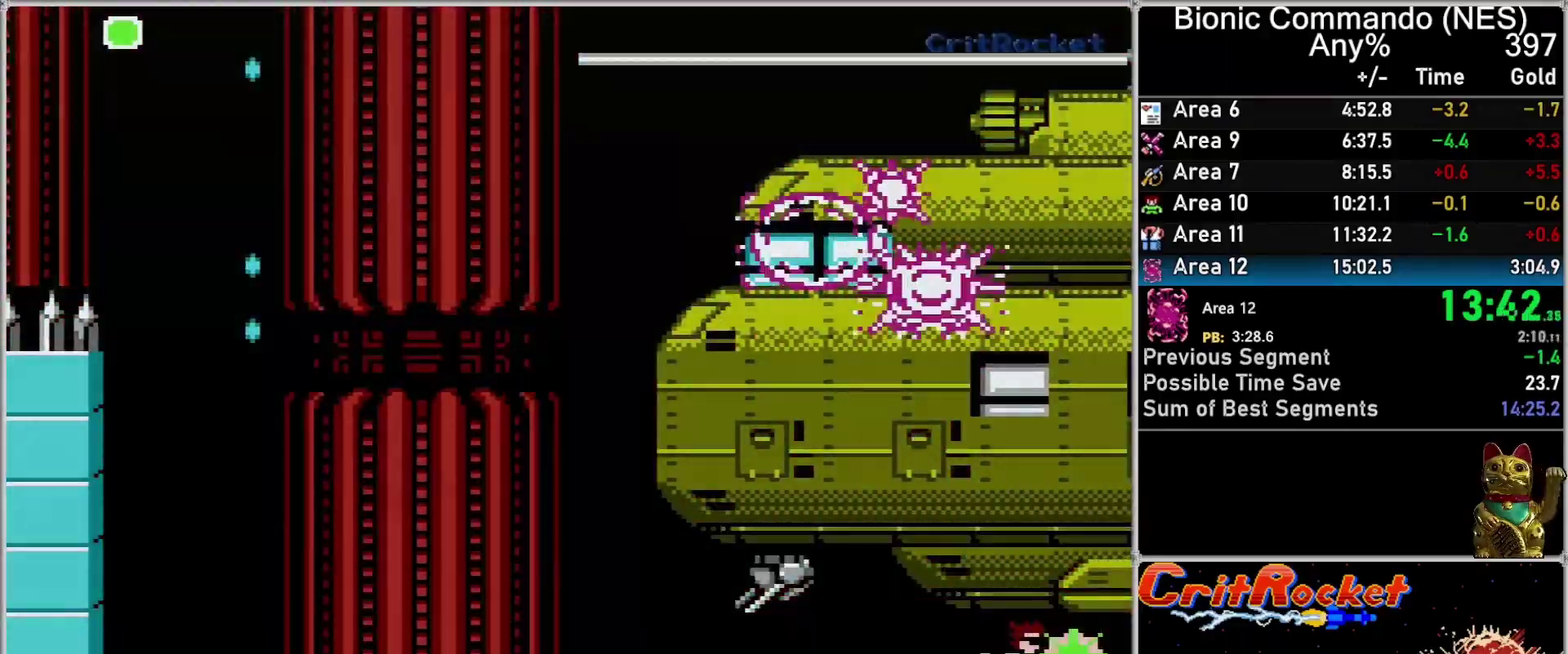
{"buttons": ["DPAD_UP", "DPAD_RIGHT"], "events": [[33, "A", "up"], [33, "B", "up"], [83, "A", "down"], [83, "B", "down"], [150, "A", "up"], [150, "B", "up"], [250, "A", "down"], [250, "B", "down"], [333, "A", "up"], [333, "B", "up"], [400, "A", "down"], [400, "B", "down"], [467, "A", "up"], [467, "B", "up"]]}
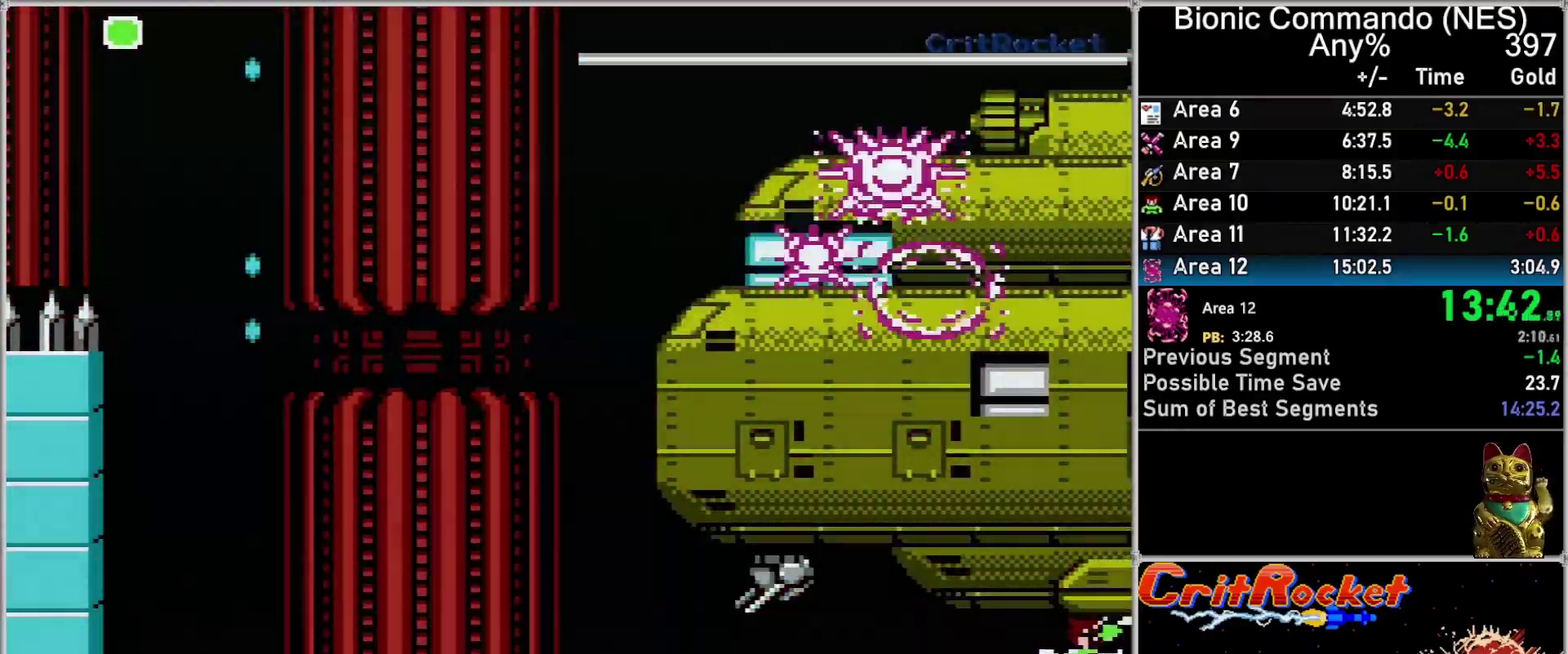
{"buttons": ["A", "B", "DPAD_UP", "DPAD_RIGHT"], "events": [[33, "A", "down"], [33, "B", "down"], [83, "A", "up"], [83, "B", "up"], [183, "A", "down"], [183, "B", "down"], [250, "A", "up"], [250, "B", "up"], [333, "A", "down"], [333, "B", "down"], [400, "A", "up"], [400, "B", "up"], [500, "A", "down"], [500, "B", "down"]]}
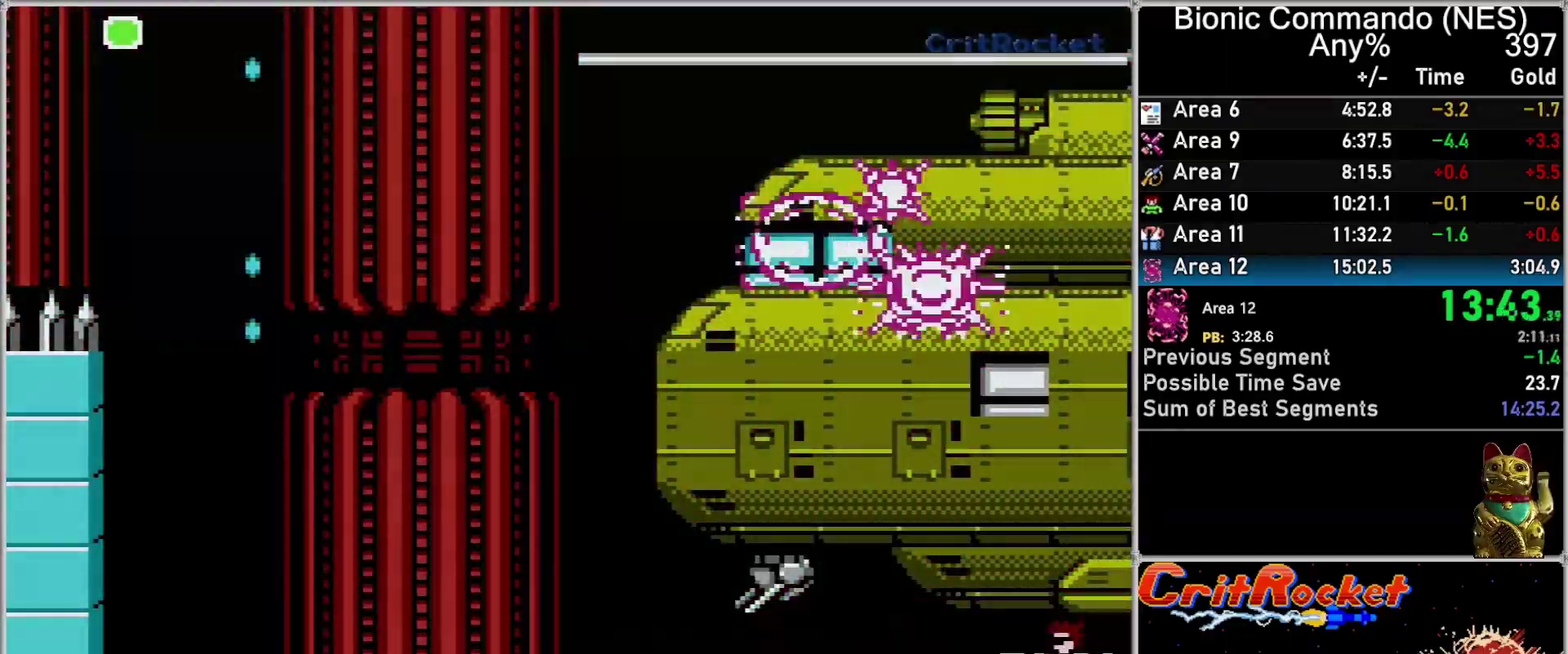
{"buttons": ["A", "B", "DPAD_UP", "DPAD_LEFT"], "events": [[50, "A", "up"], [50, "B", "up"], [117, "A", "down"], [117, "B", "down"], [183, "A", "up"], [183, "B", "up"], [183, "DPAD_RIGHT", "up"], [217, "DPAD_LEFT", "down"], [250, "A", "down"], [250, "B", "down"], [367, "A", "up"], [367, "B", "up"], [433, "A", "down"], [433, "B", "down"]]}
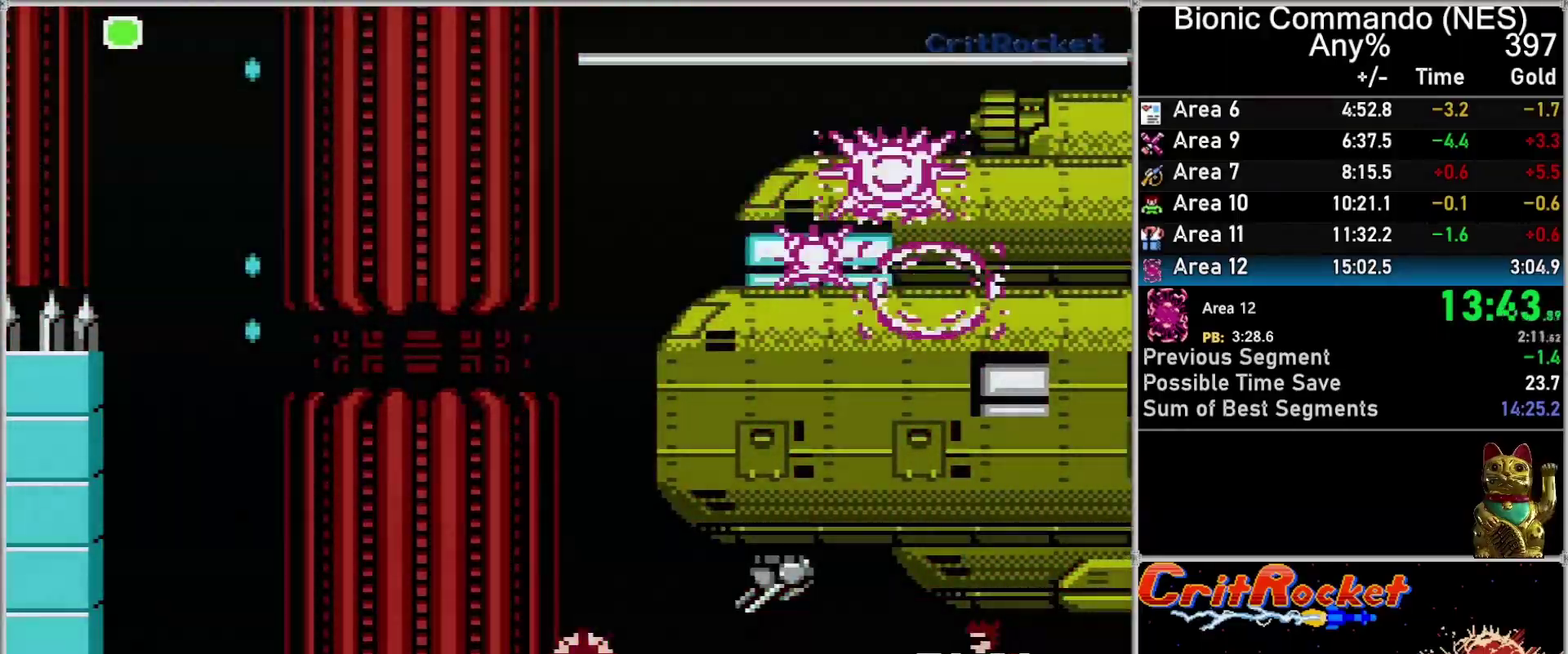
{"buttons": ["DPAD_UP", "DPAD_LEFT"], "events": [[33, "A", "up"], [33, "B", "up"], [83, "A", "down"], [83, "B", "down"], [150, "A", "up"], [150, "B", "up"], [250, "A", "down"], [250, "B", "down"], [433, "A", "up"], [433, "B", "up"]]}
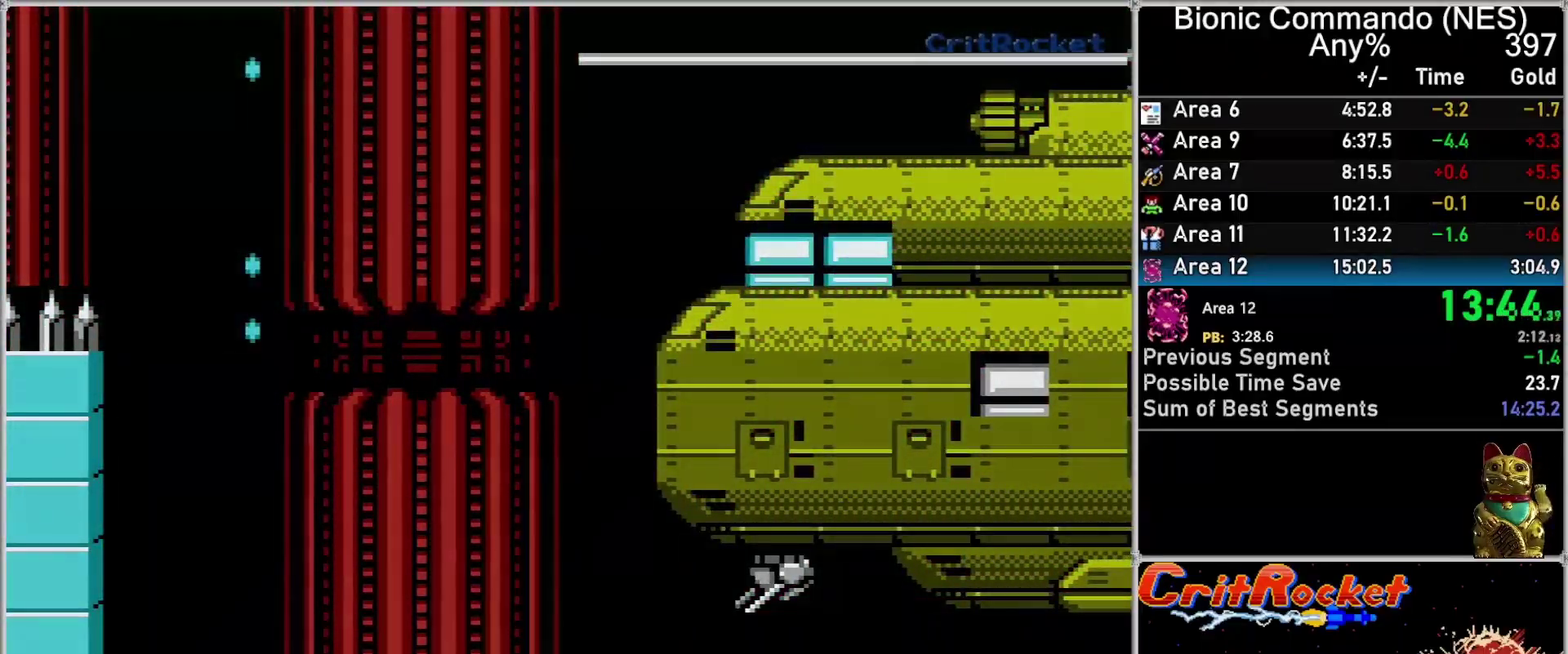
{"buttons": [], "events": [[33, "A", "down"], [33, "B", "down"], [117, "A", "up"], [117, "B", "up"], [250, "A", "down"], [250, "B", "down"], [300, "A", "up"], [300, "B", "up"], [433, "DPAD_LEFT", "up"], [467, "DPAD_UP", "up"]]}
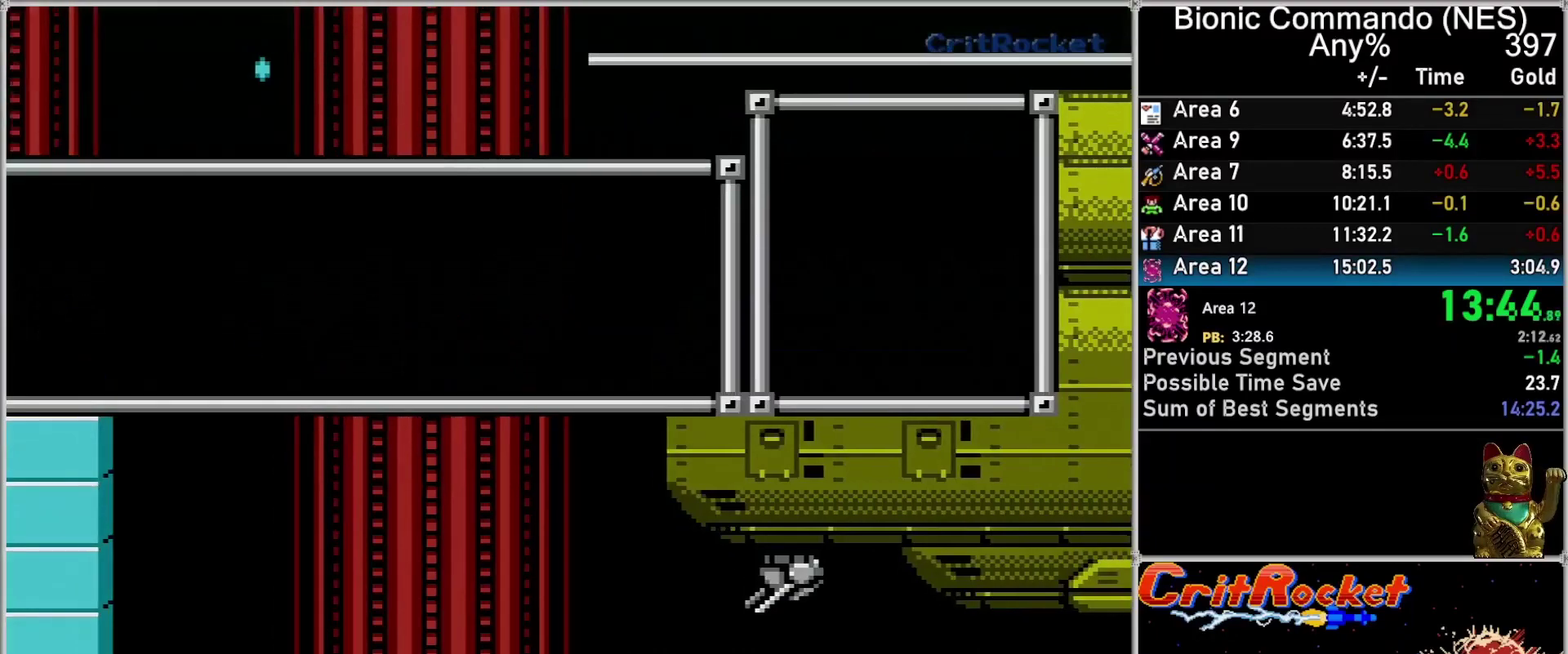
{"buttons": ["A"], "events": [[300, "A", "down"], [367, "A", "up"], [467, "A", "down"]]}
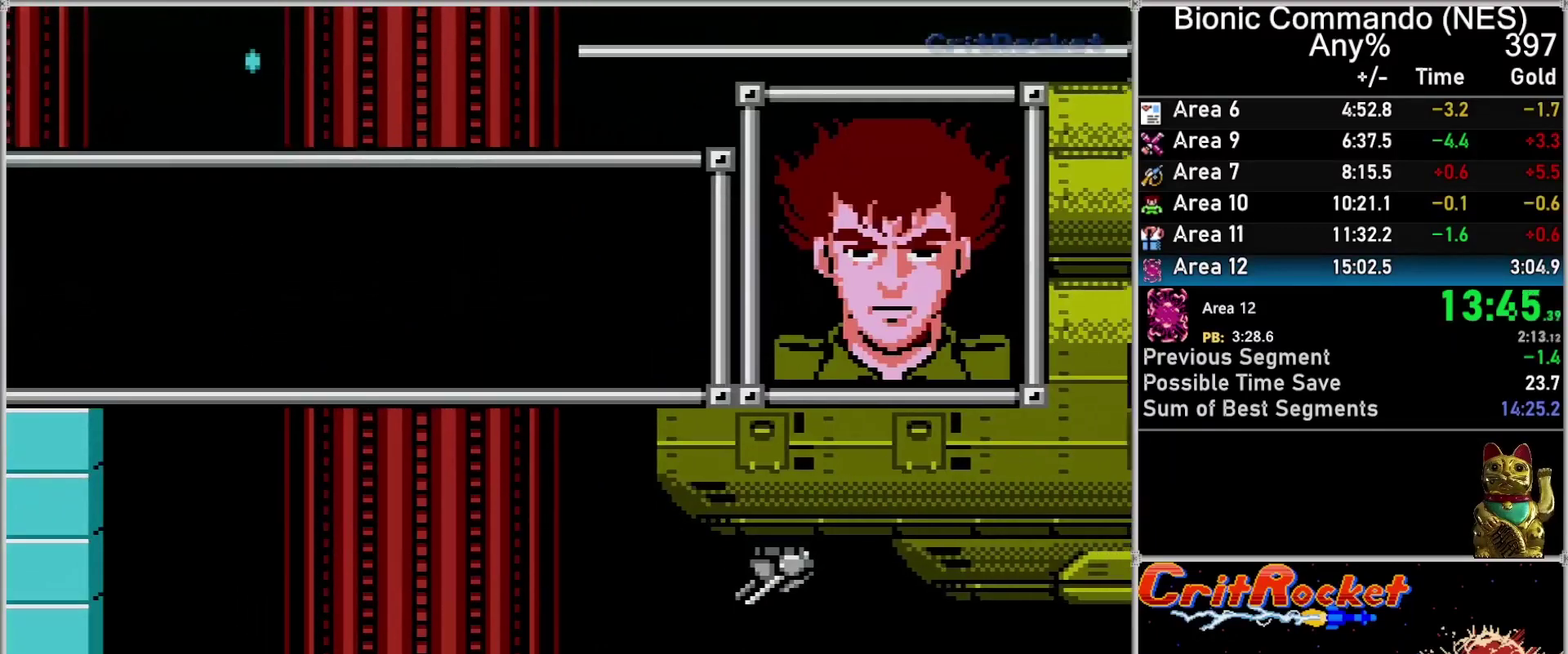
{"buttons": ["A"], "events": [[67, "A", "up"], [150, "A", "down"], [217, "A", "up"], [300, "A", "down"], [367, "A", "up"], [467, "A", "down"]]}
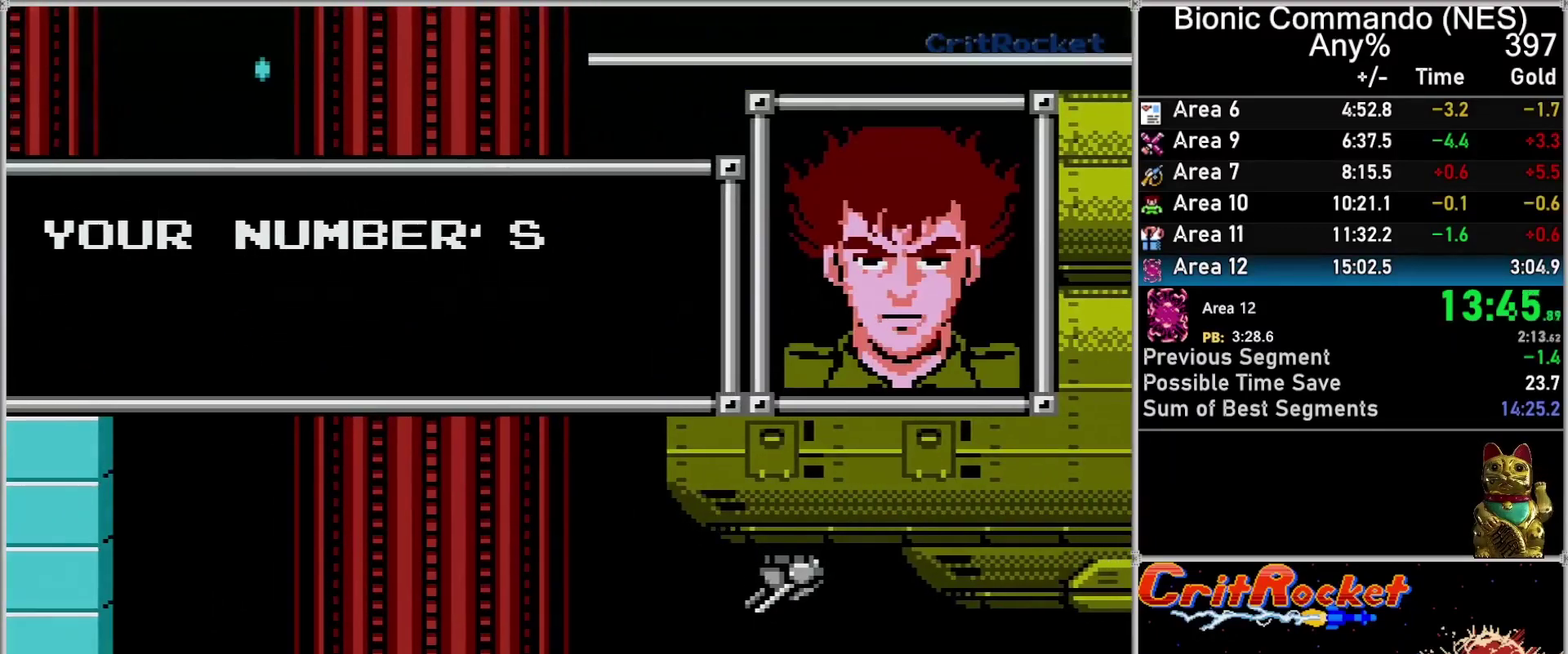
{"buttons": ["A"], "events": [[33, "A", "up"], [117, "A", "down"], [217, "A", "up"], [300, "A", "down"], [367, "A", "up"], [467, "A", "down"]]}
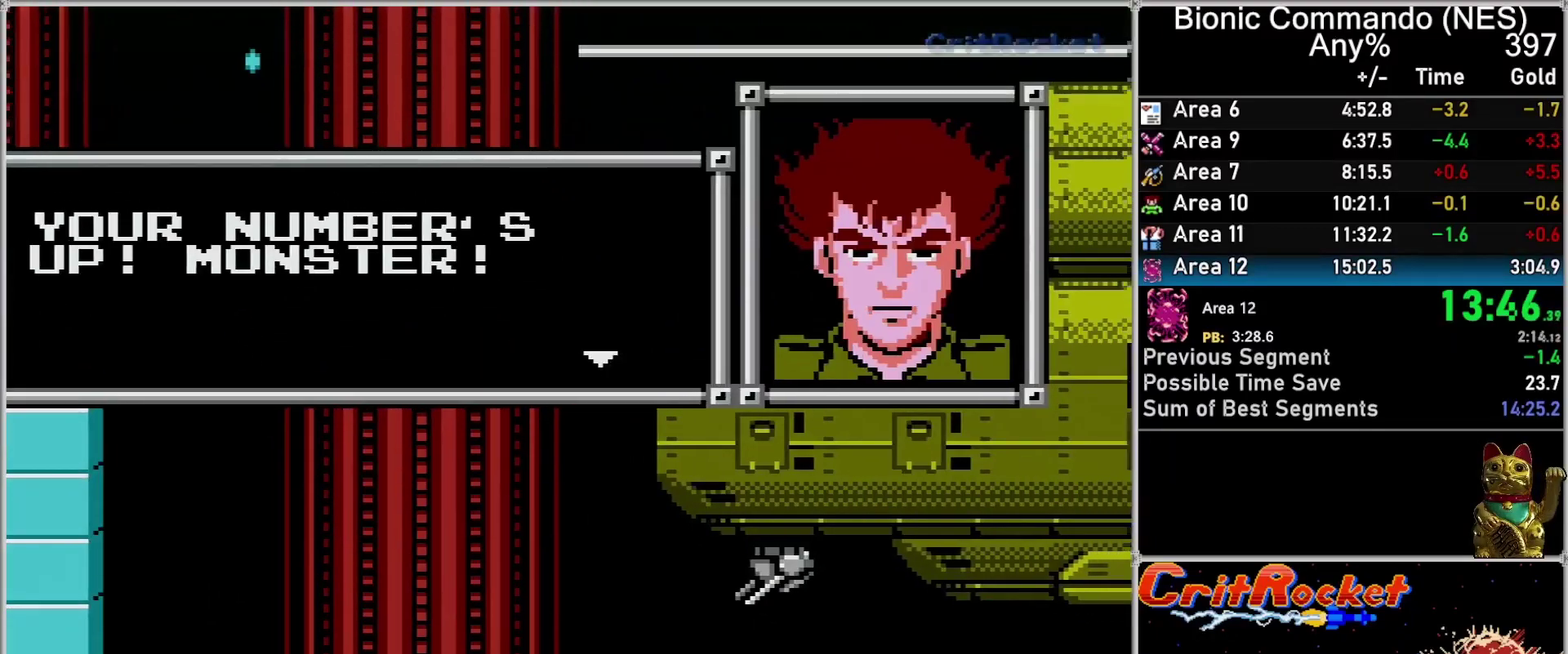
{"buttons": ["A"], "events": [[33, "A", "up"], [150, "A", "down"], [217, "A", "up"], [317, "A", "down"], [367, "A", "up"], [467, "A", "down"]]}
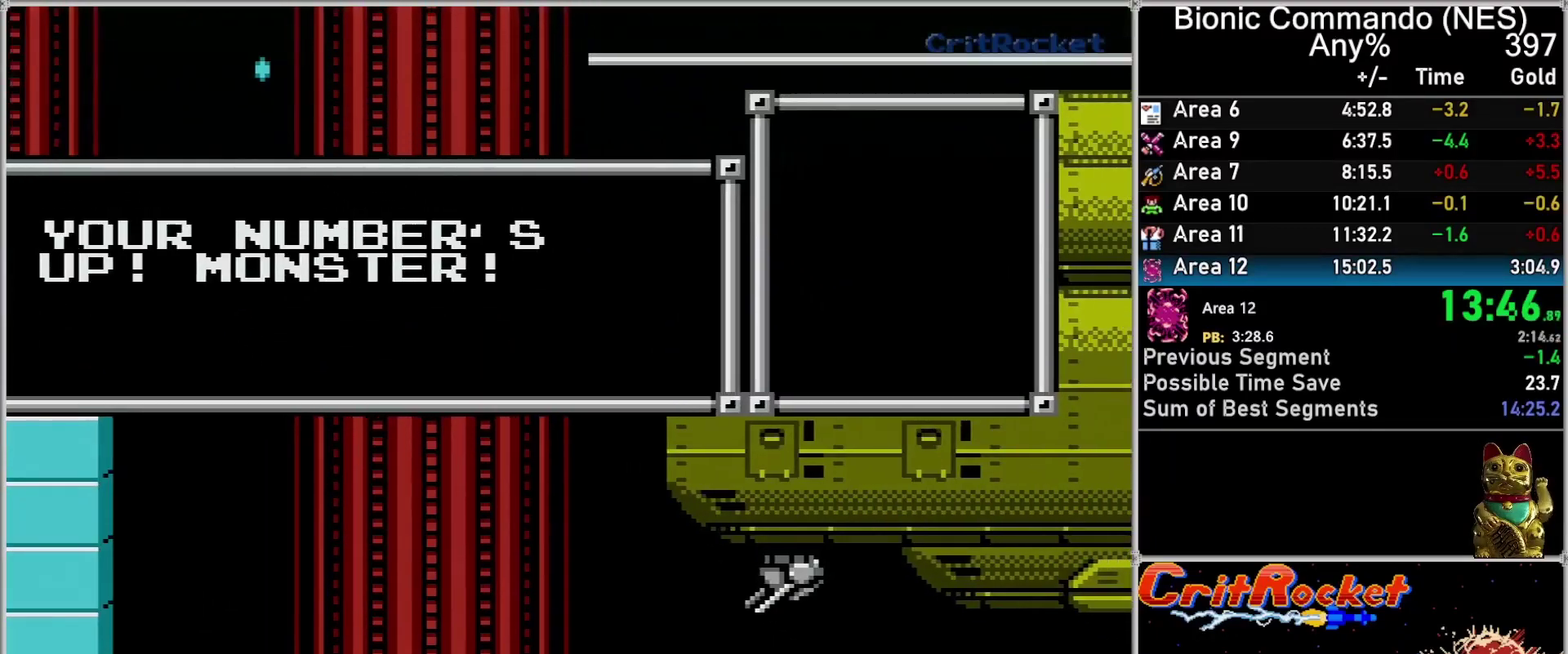
{"buttons": ["A"], "events": [[67, "A", "up"], [117, "A", "down"], [250, "A", "up"], [333, "A", "down"], [400, "A", "up"], [500, "A", "down"]]}
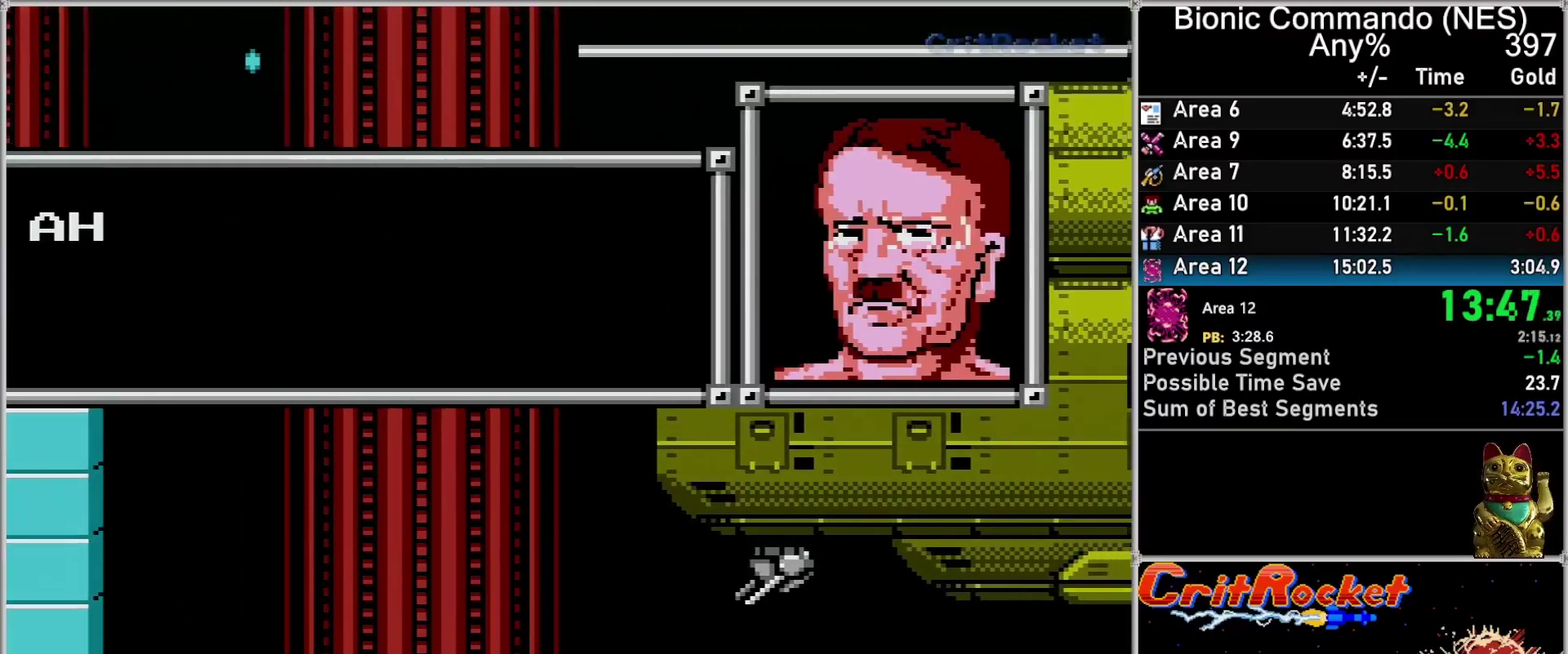
{"buttons": [], "events": [[83, "A", "up"], [183, "A", "down"], [283, "A", "up"], [333, "A", "down"], [433, "A", "up"]]}
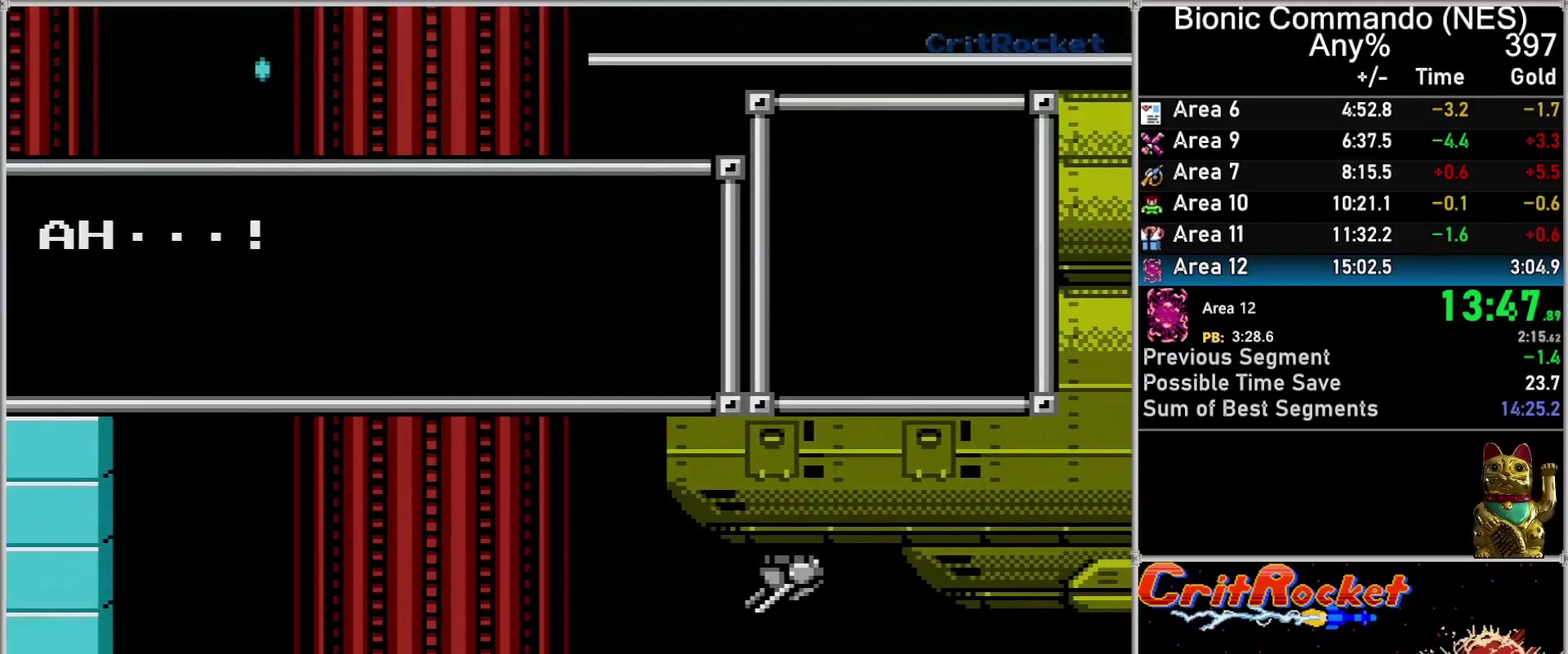
{"buttons": [], "events": [[33, "A", "down"], [117, "A", "up"], [217, "A", "down"], [300, "A", "up"], [400, "A", "down"], [500, "A", "up"]]}
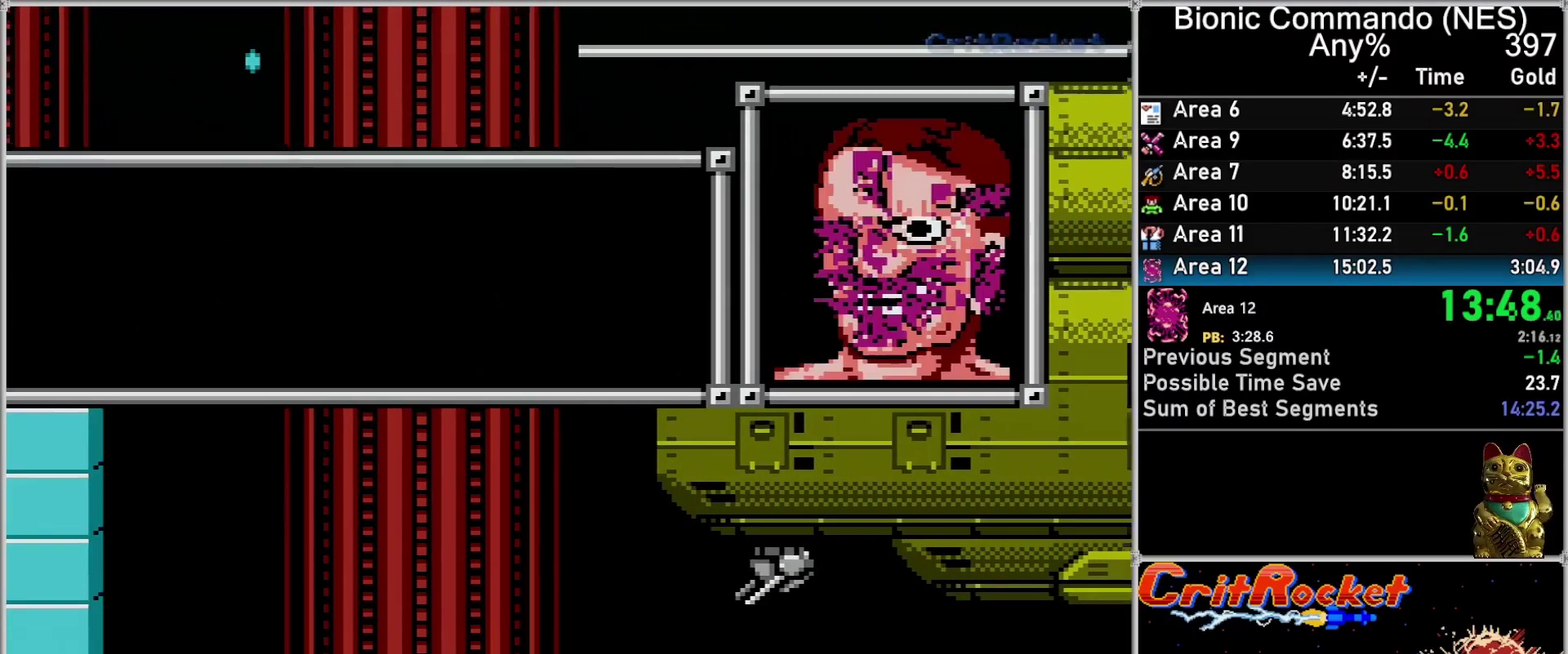
{"buttons": ["A"], "events": [[50, "A", "down"], [150, "A", "up"], [250, "A", "down"], [367, "A", "up"], [433, "A", "down"]]}
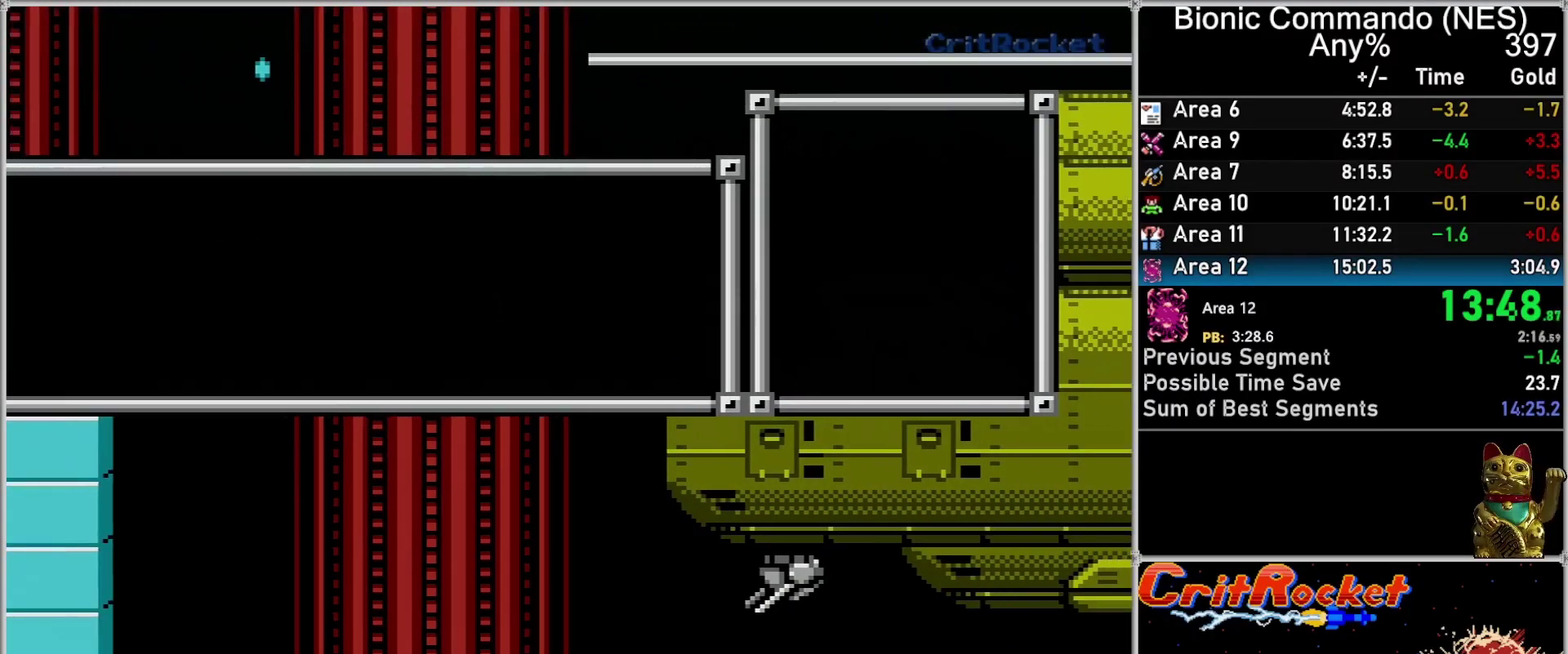
{"buttons": [], "events": [[33, "A", "up"], [83, "A", "down"], [183, "A", "up"], [300, "A", "down"], [400, "A", "up"]]}
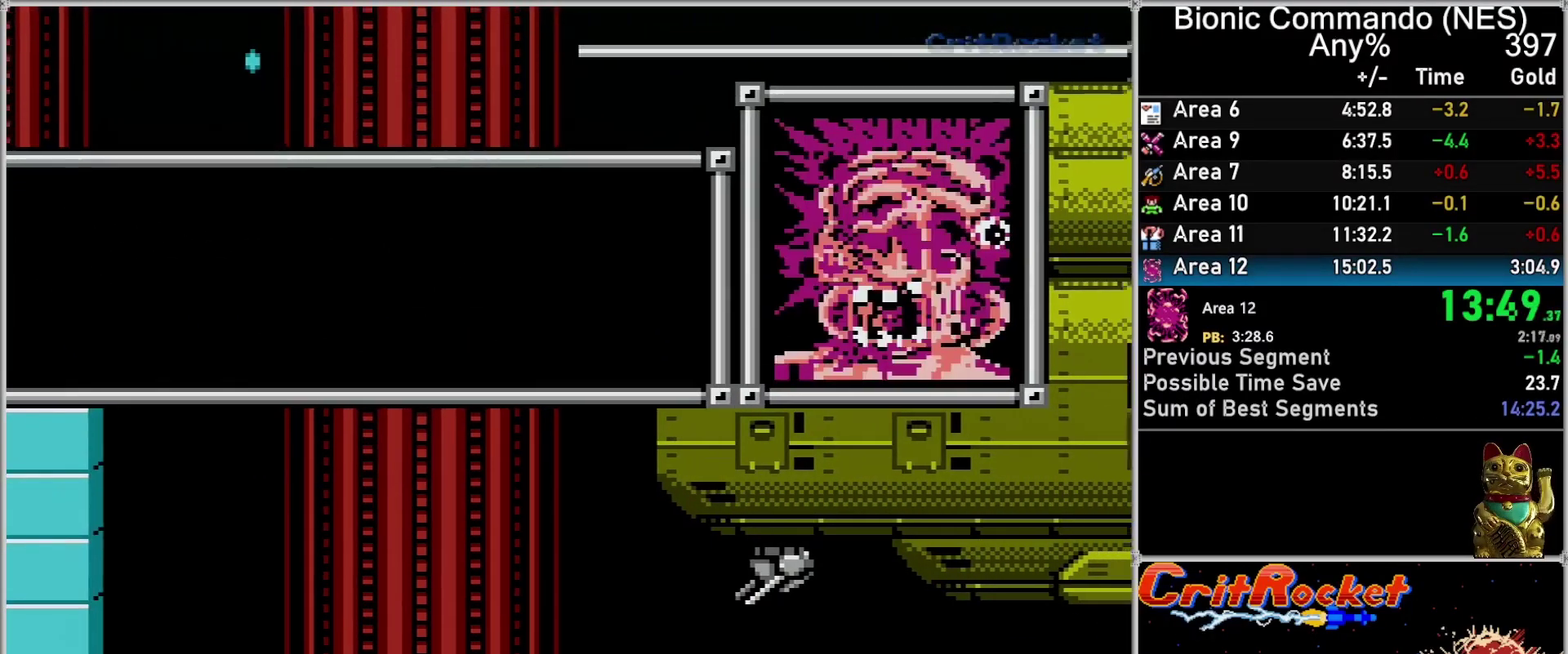
{"buttons": ["A"], "events": [[33, "A", "down"], [83, "A", "up"], [250, "A", "down"], [333, "A", "up"], [433, "A", "down"]]}
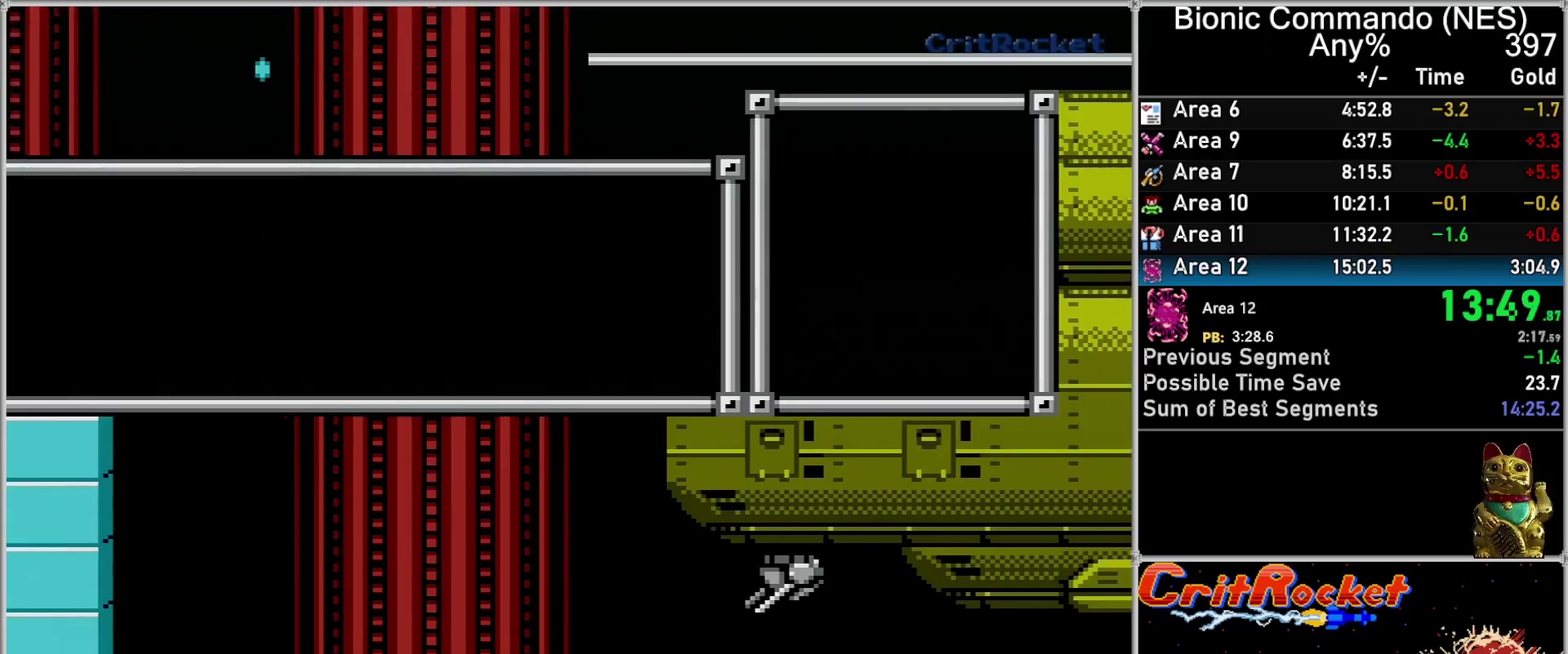
{"buttons": [], "events": [[33, "A", "up"], [117, "A", "down"], [250, "A", "up"], [333, "A", "down"], [433, "A", "up"]]}
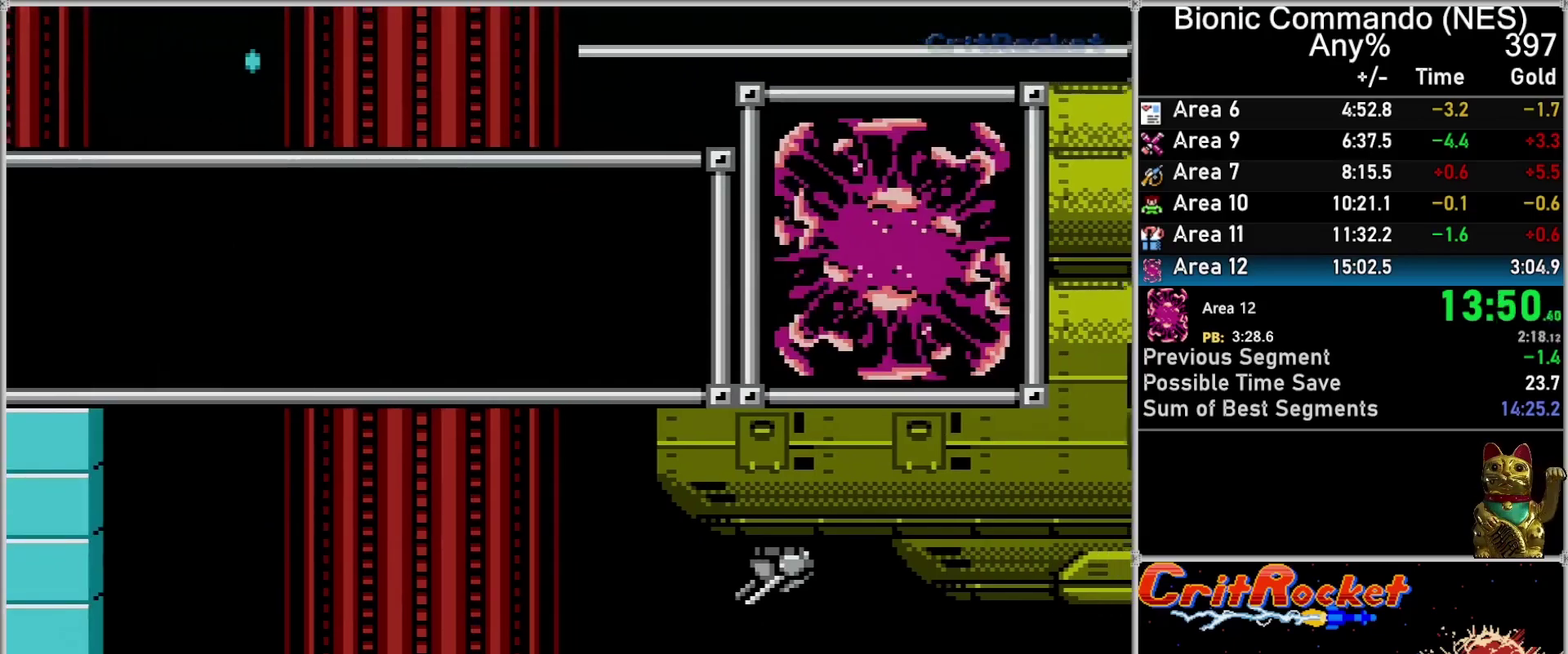
{"buttons": [], "events": [[217, "A", "down"], [317, "A", "up"], [400, "A", "down"], [467, "A", "up"]]}
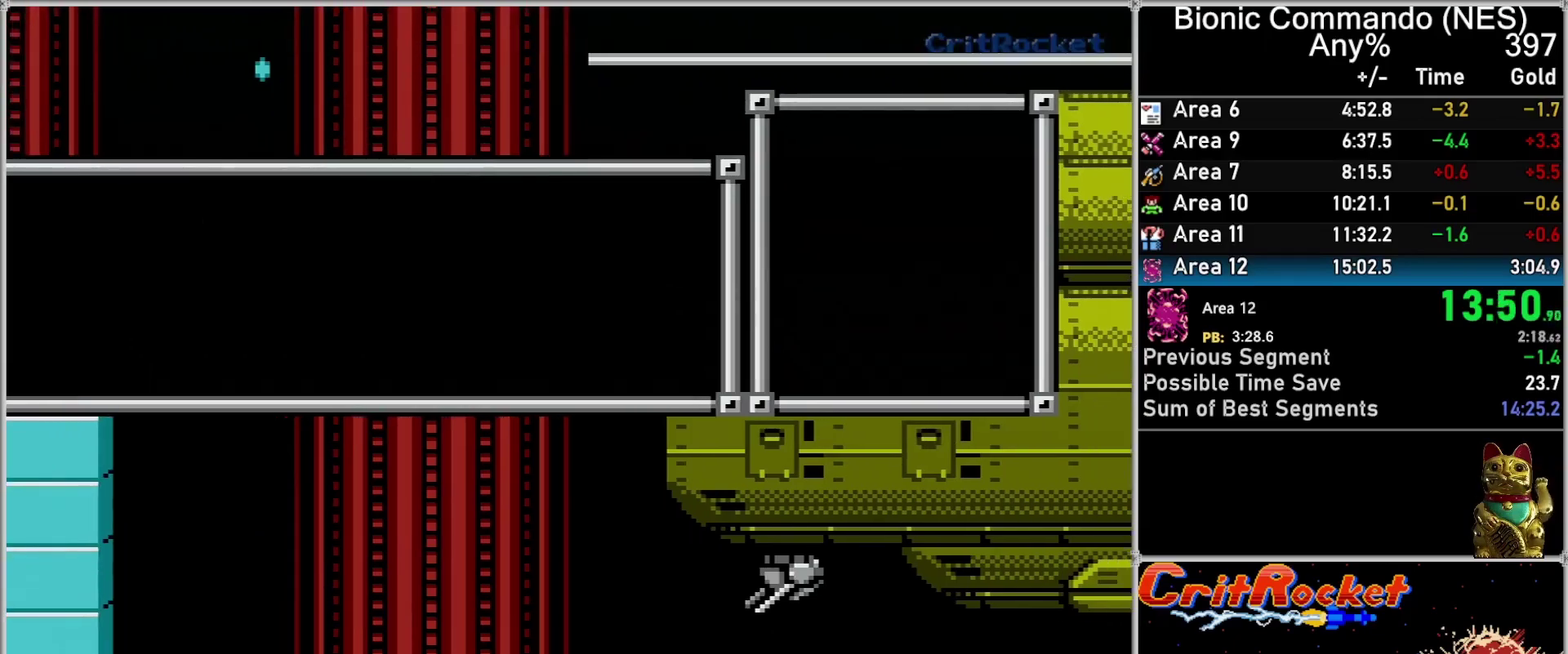
{"buttons": [], "events": [[67, "A", "down"], [117, "A", "up"], [367, "A", "down"], [467, "A", "up"]]}
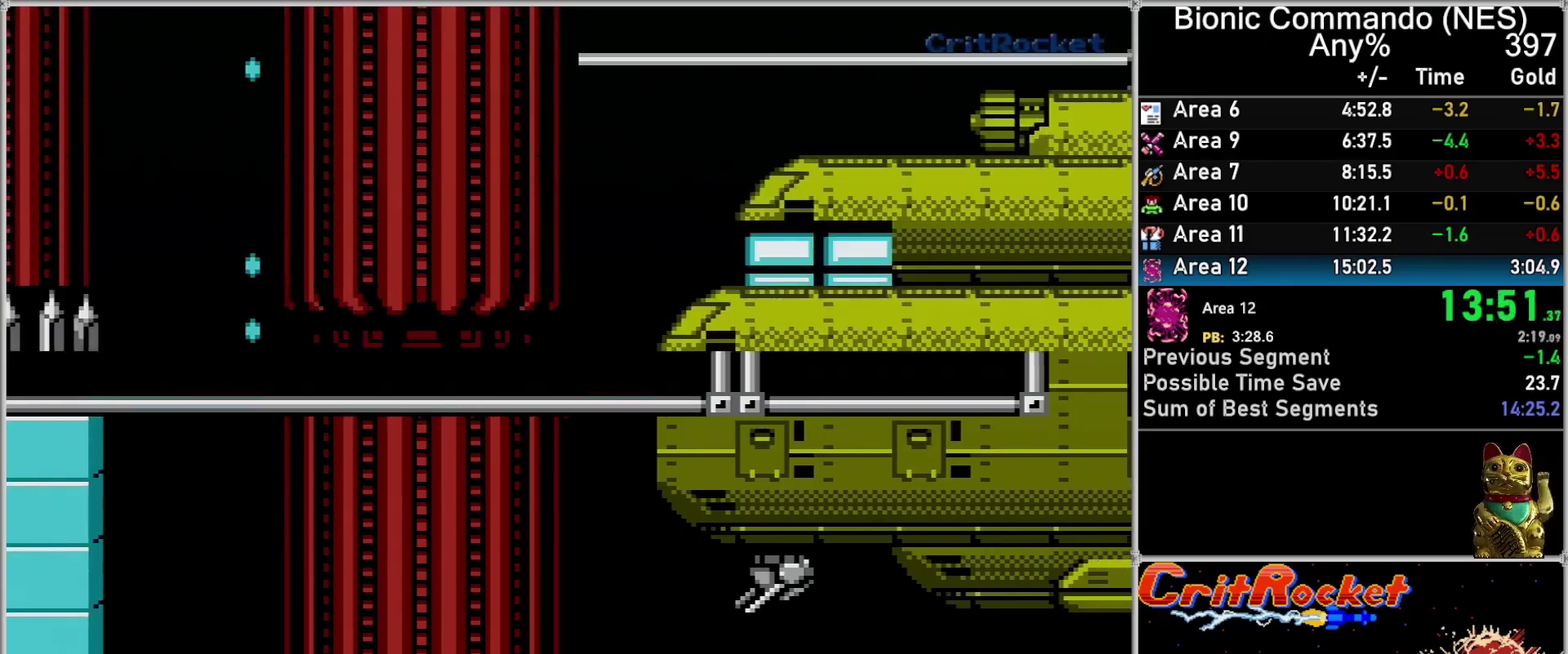
{"buttons": ["A"], "events": [[183, "A", "down"], [250, "A", "up"], [317, "A", "down"]]}
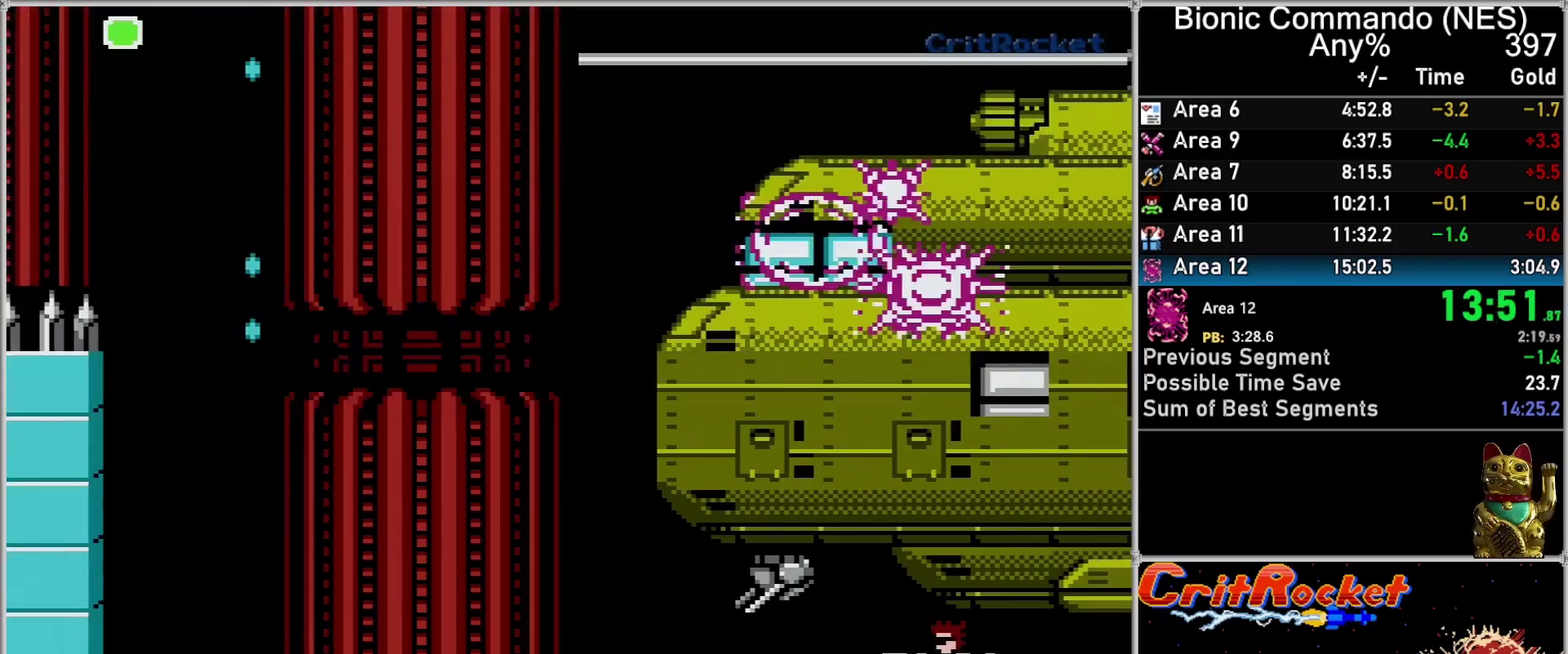
{"buttons": ["A"], "events": [[33, "A", "up"], [83, "A", "down"], [183, "A", "up"], [250, "A", "down"], [333, "A", "up"], [433, "A", "down"]]}
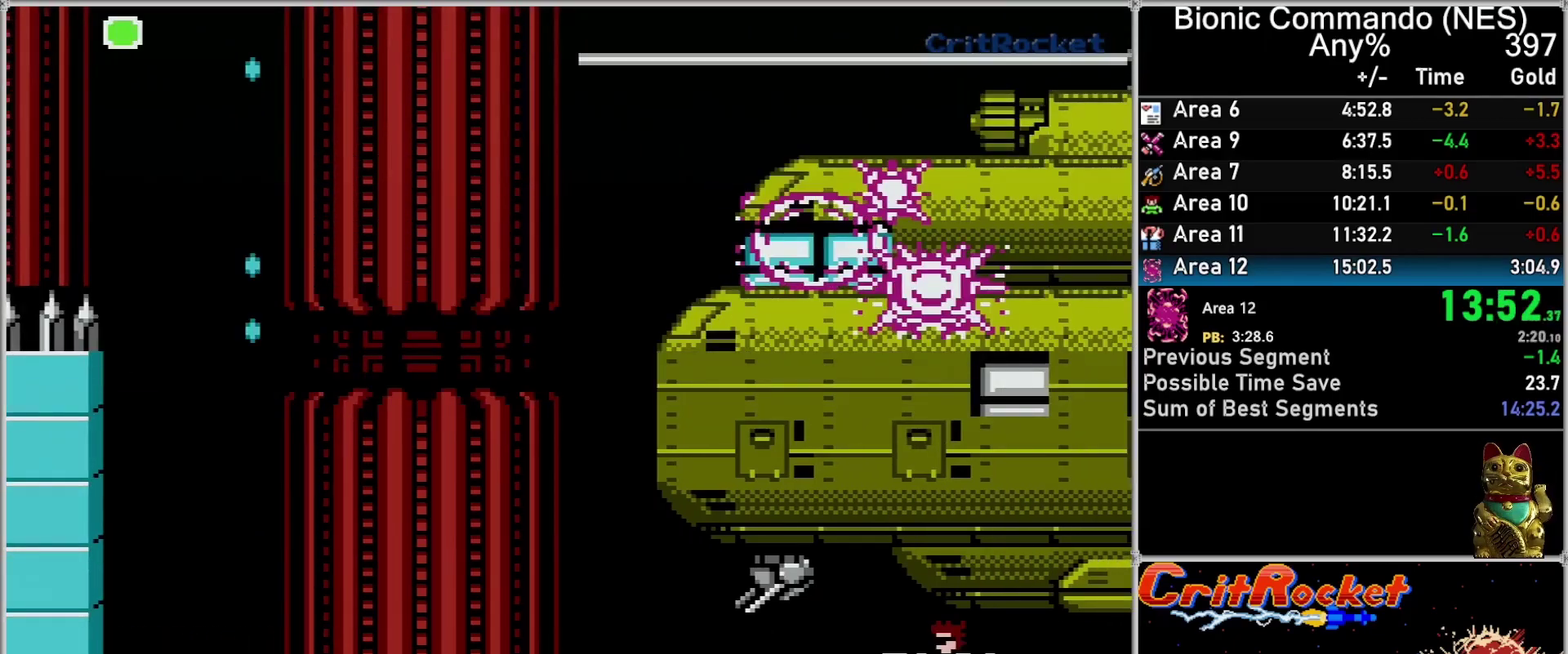
{"buttons": [], "events": [[50, "A", "up"], [183, "A", "down"], [300, "A", "up"], [367, "A", "down"], [500, "A", "up"]]}